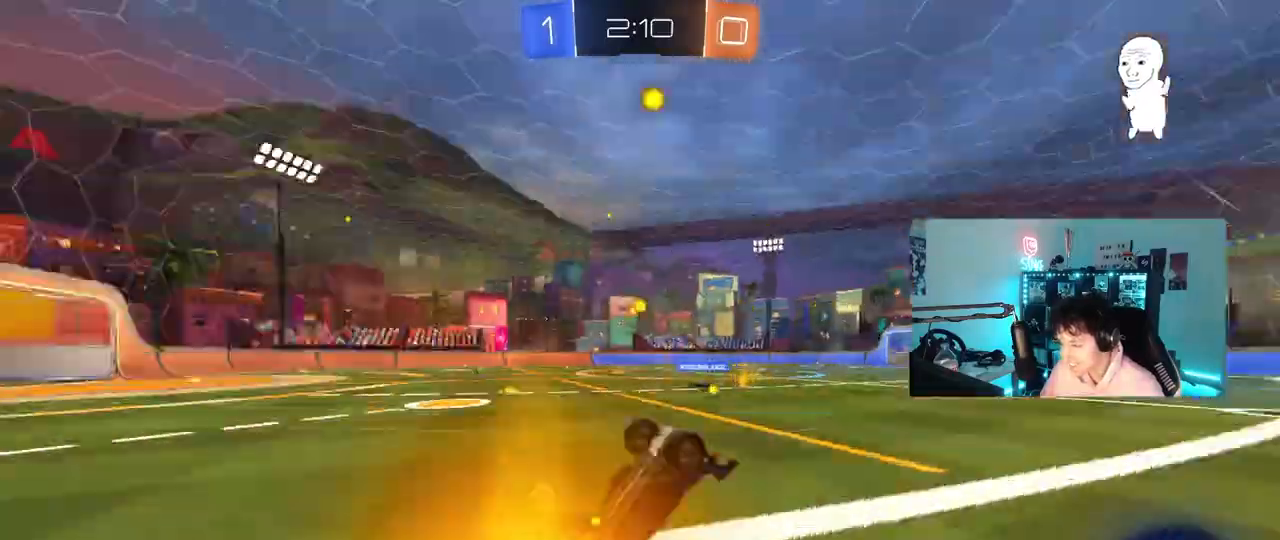
Gameplay with keyboard and mouse; each line is a JSON object with the keys and mouse buttons held at the frame after it. "events" lists presses ("down") and releases ("up") of "1", "2", "3", "4", "5", "a", "alt", "c", "caps_lock", "ctrl", "d", "e", "f", "g", "q", "r", "s", "shift", "space", "t", "tab", "v", "w", "x", "z", "mouse_left", "mouse_wheel" and "mouse_right" between this image and that frame as [ms after this image, input, new state], when the widget could be followed in between. "mouse_left", "mouse_wheel", "mouse_right" = the "left", "wheel", "right" buttons of the "mouse" list. No other keys are recorded. "wheel" means that the mouse wheel is clicked or scrolled. "mouse_move" is the direction in which the mouse moves at that frame (one of eight, or "still"), when it could be read.
{"keys": [], "mouse": [], "mouse_move": "still", "events": [[133, "space", "up"], [283, "w", "up"]]}
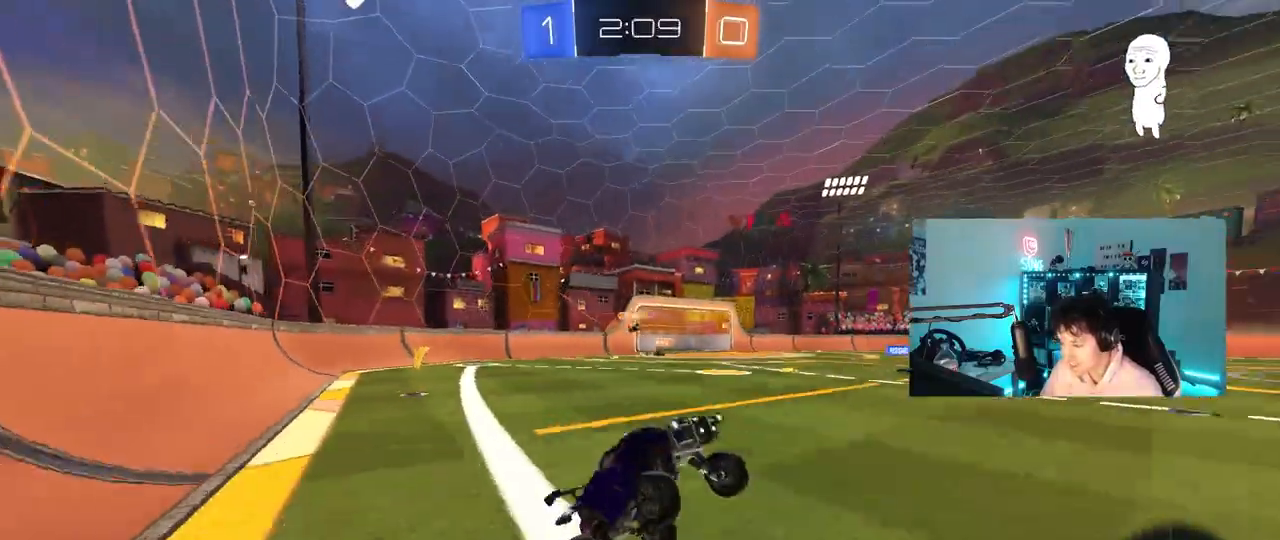
{"keys": ["w"], "mouse": [], "mouse_move": "still", "events": [[300, "w", "down"]]}
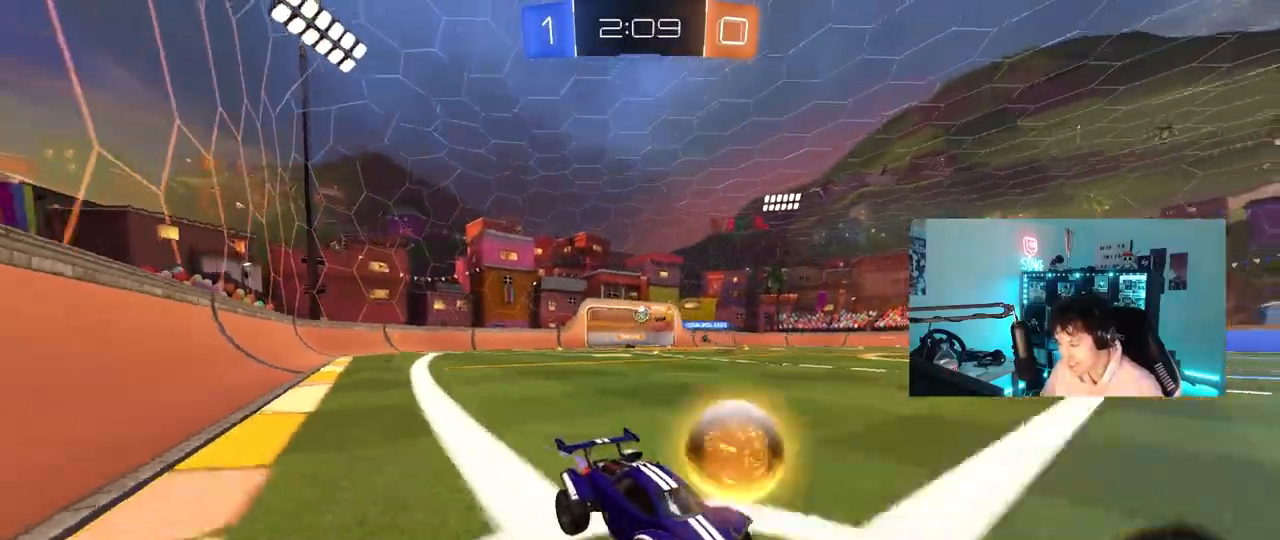
{"keys": ["a", "w"], "mouse": [], "mouse_move": "still", "events": [[33, "a", "down"], [83, "shift", "down"], [167, "shift", "up"]]}
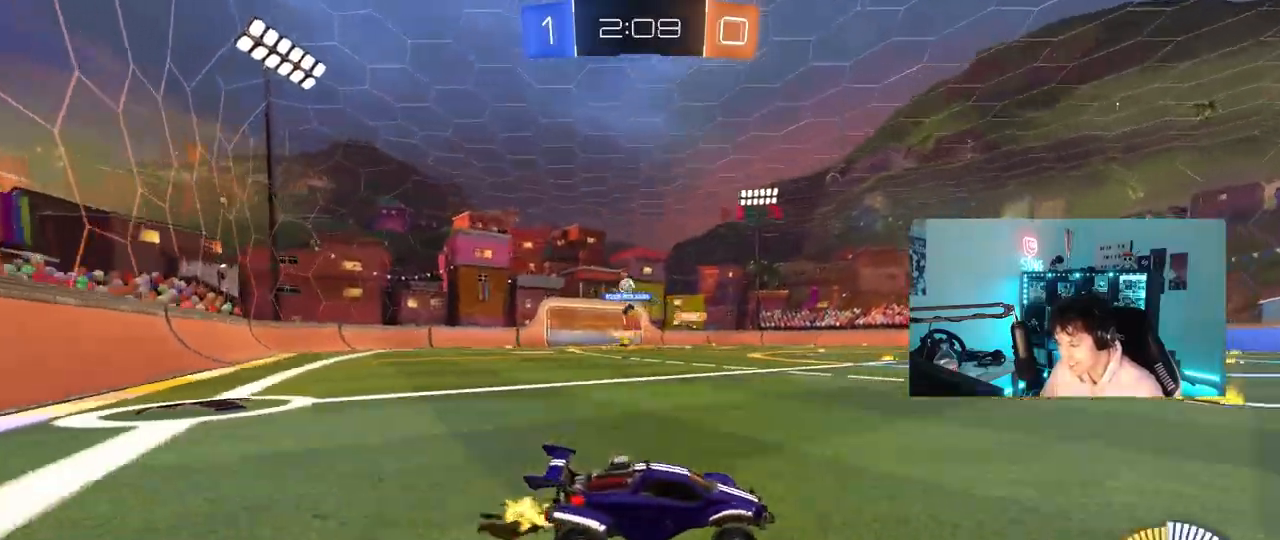
{"keys": ["a", "w"], "mouse": ["left"], "mouse_move": "still", "events": [[467, "mouse_left", "down"]]}
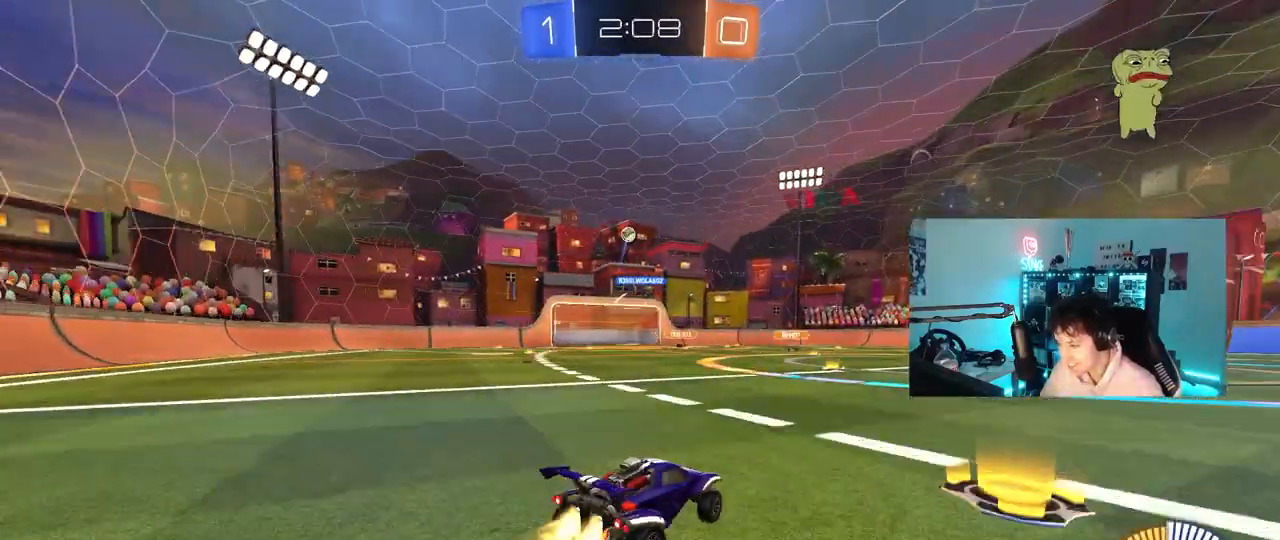
{"keys": ["w"], "mouse": [], "mouse_move": "still", "events": [[67, "mouse_right", "down"], [117, "a", "up"], [150, "mouse_right", "up"], [200, "mouse_right", "down"], [250, "mouse_left", "up"], [433, "mouse_right", "up"]]}
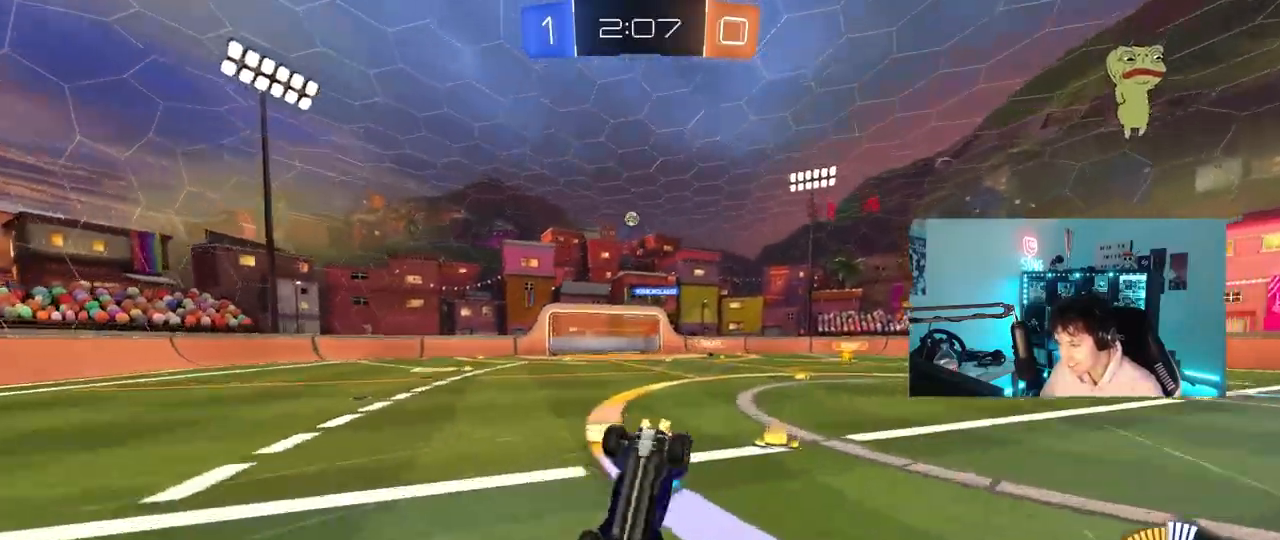
{"keys": [], "mouse": [], "mouse_move": "still", "events": [[33, "w", "up"]]}
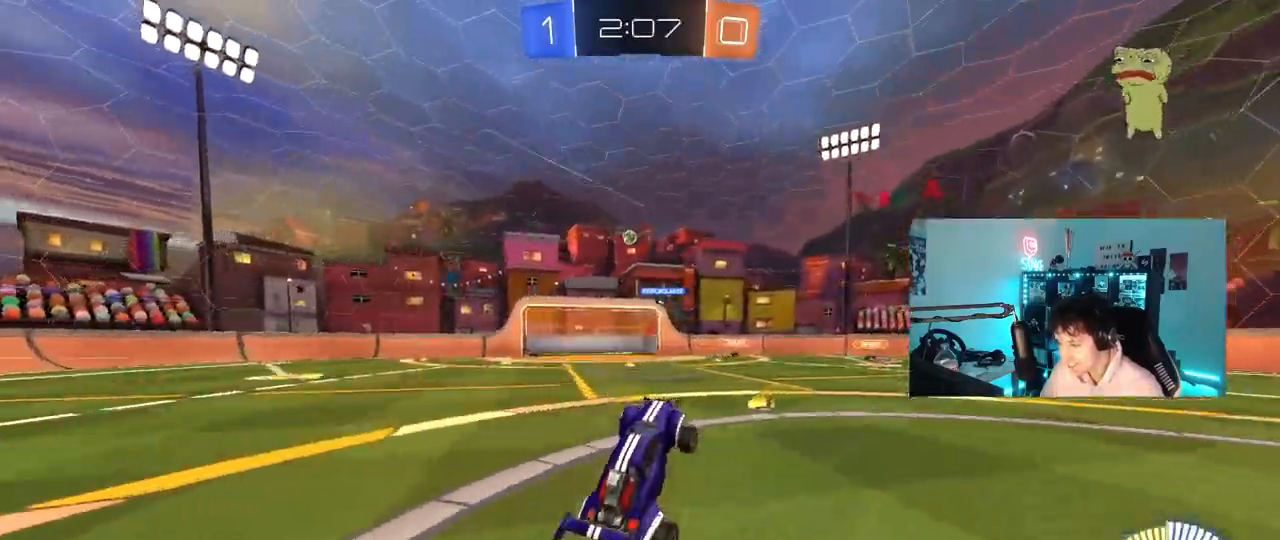
{"keys": ["a", "s"], "mouse": [], "mouse_move": "still", "events": [[283, "a", "down"], [417, "s", "down"]]}
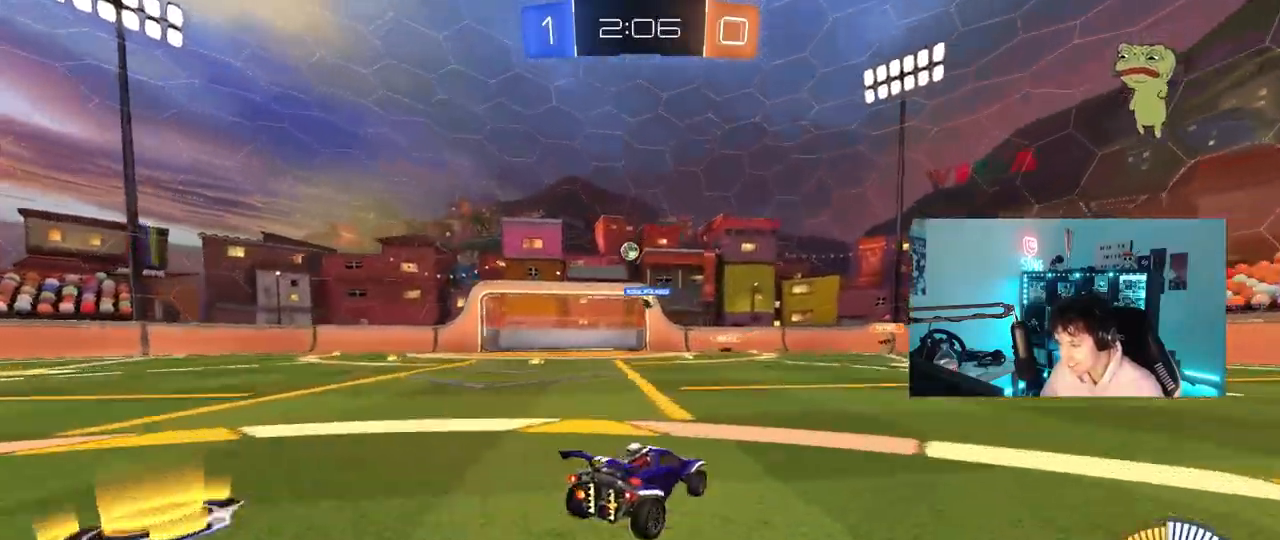
{"keys": ["a", "w"], "mouse": [], "mouse_move": "still", "events": [[67, "a", "up"], [150, "d", "down"], [150, "s", "up"], [200, "s", "down"], [250, "s", "up"], [300, "d", "up"], [383, "a", "down"], [483, "w", "down"]]}
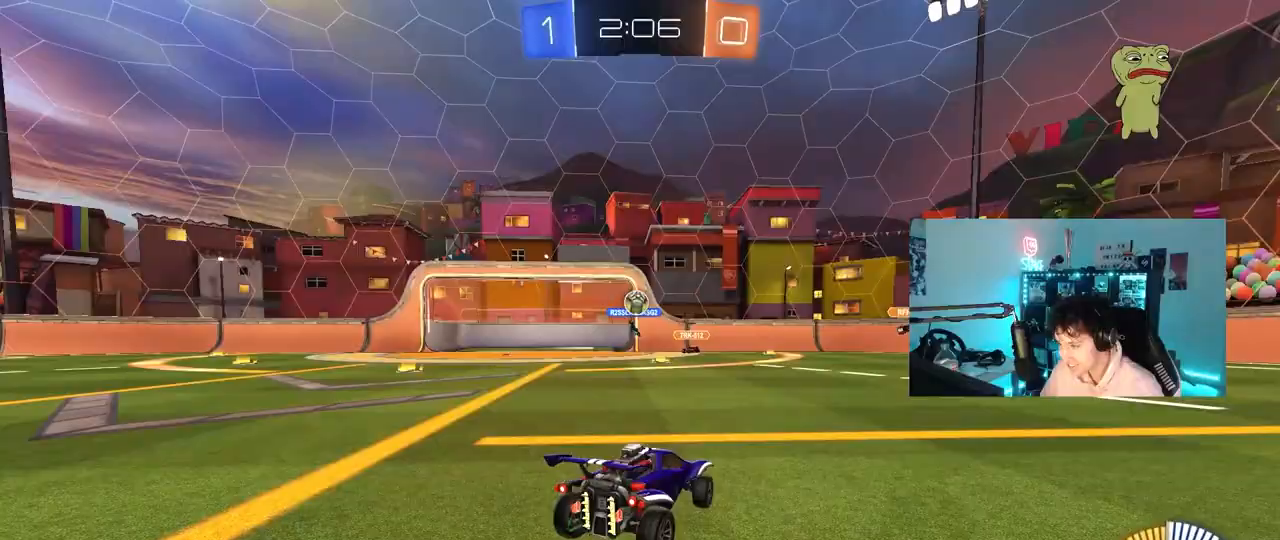
{"keys": ["a", "w"], "mouse": [], "mouse_move": "still", "events": [[117, "a", "up"], [217, "a", "down"], [267, "shift", "down"], [400, "shift", "up"]]}
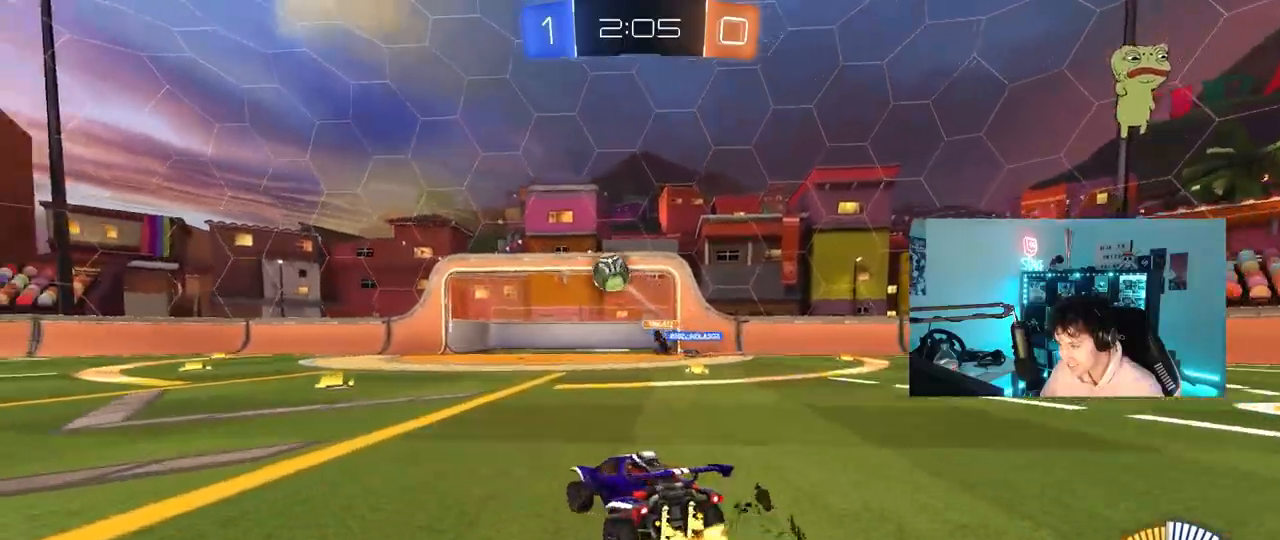
{"keys": ["a", "w"], "mouse": ["left"], "mouse_move": "still", "events": [[100, "mouse_left", "down"]]}
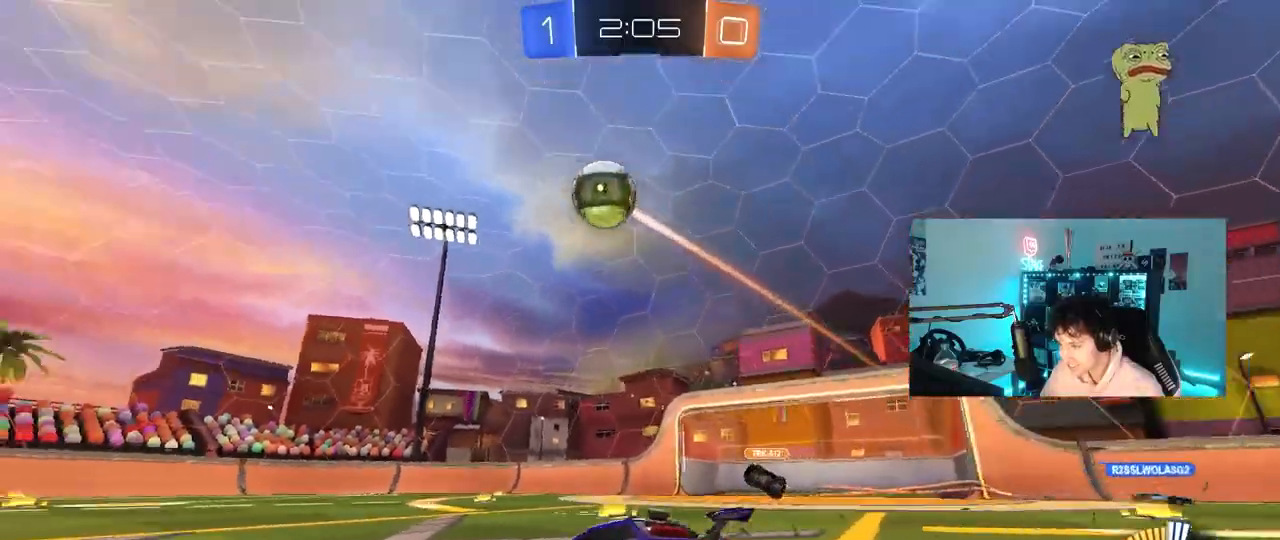
{"keys": ["a", "s", "shift", "space"], "mouse": ["left"], "mouse_move": "still", "events": [[200, "a", "up"], [200, "mouse_right", "down"], [250, "a", "down"], [300, "mouse_right", "up"], [300, "shift", "down"], [350, "mouse_right", "down"], [383, "s", "down"], [383, "w", "up"], [433, "space", "down"], [483, "mouse_right", "up"]]}
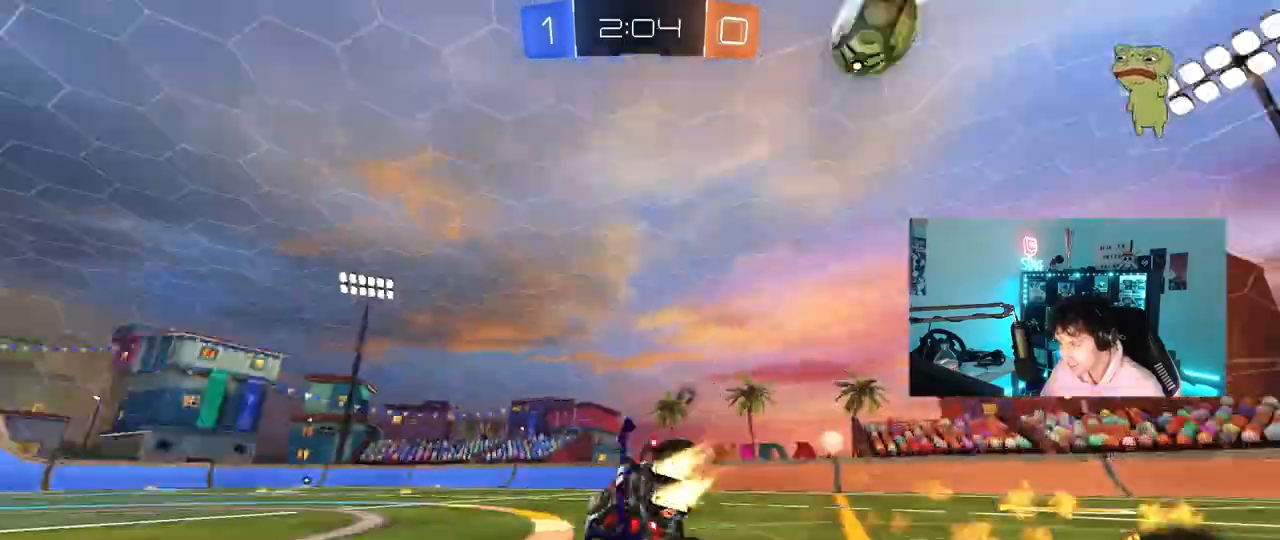
{"keys": ["a", "s", "shift"], "mouse": [], "mouse_move": "still"}
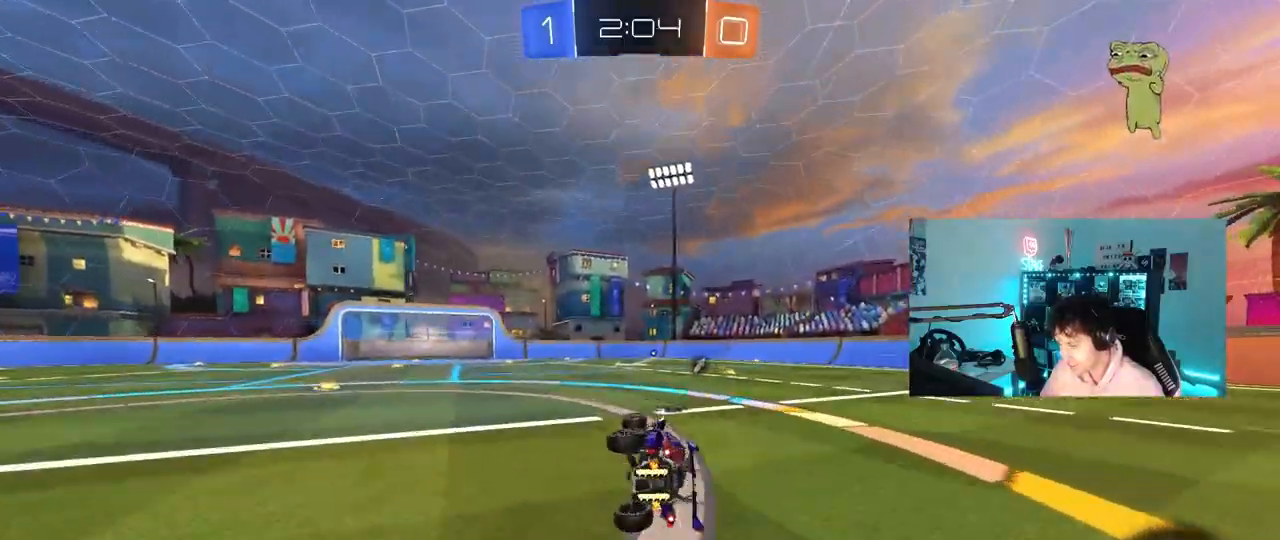
{"keys": ["a", "w"], "mouse": [], "mouse_move": "still", "events": [[50, "space", "down"], [100, "shift", "up"], [183, "a", "up"], [183, "s", "up"], [233, "space", "up"], [283, "mouse_left", "down"], [333, "a", "down"], [333, "w", "down"], [417, "mouse_left", "up"]]}
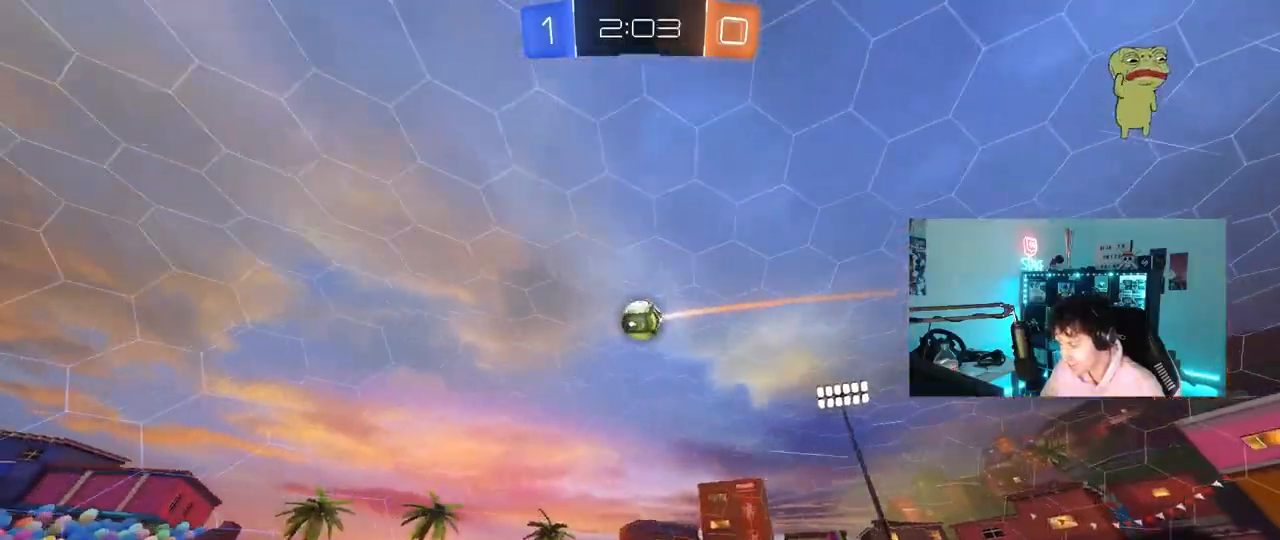
{"keys": ["w"], "mouse": [], "mouse_move": "still", "events": [[17, "a", "up"], [250, "d", "down"], [400, "d", "up"]]}
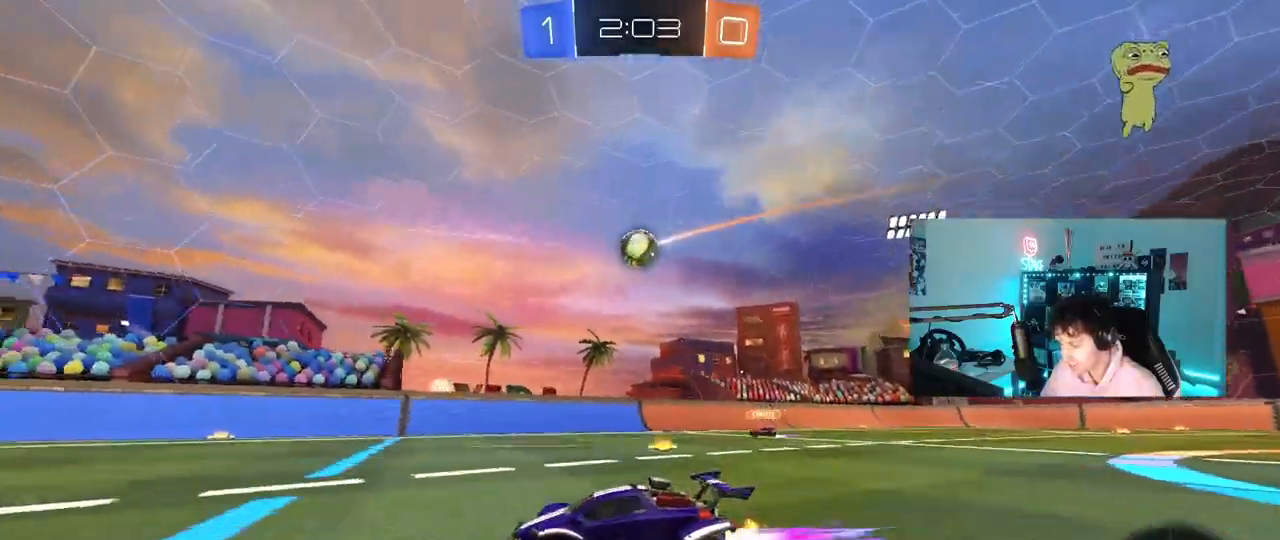
{"keys": ["w"], "mouse": [], "mouse_move": "still", "events": [[167, "d", "down"], [317, "d", "up"]]}
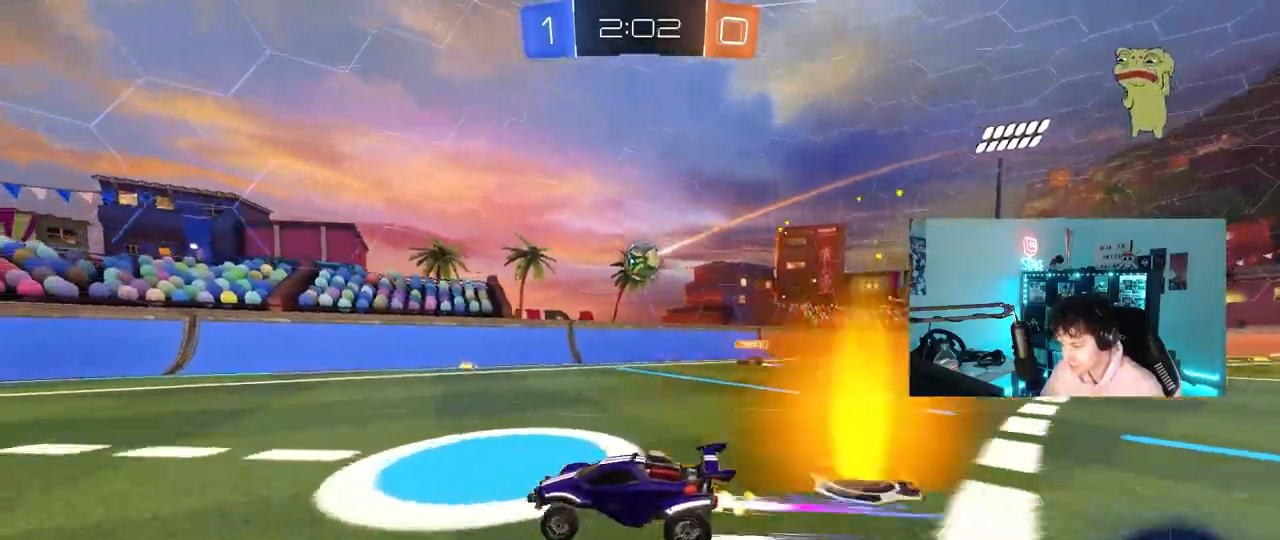
{"keys": ["w"], "mouse": [], "mouse_move": "still", "events": []}
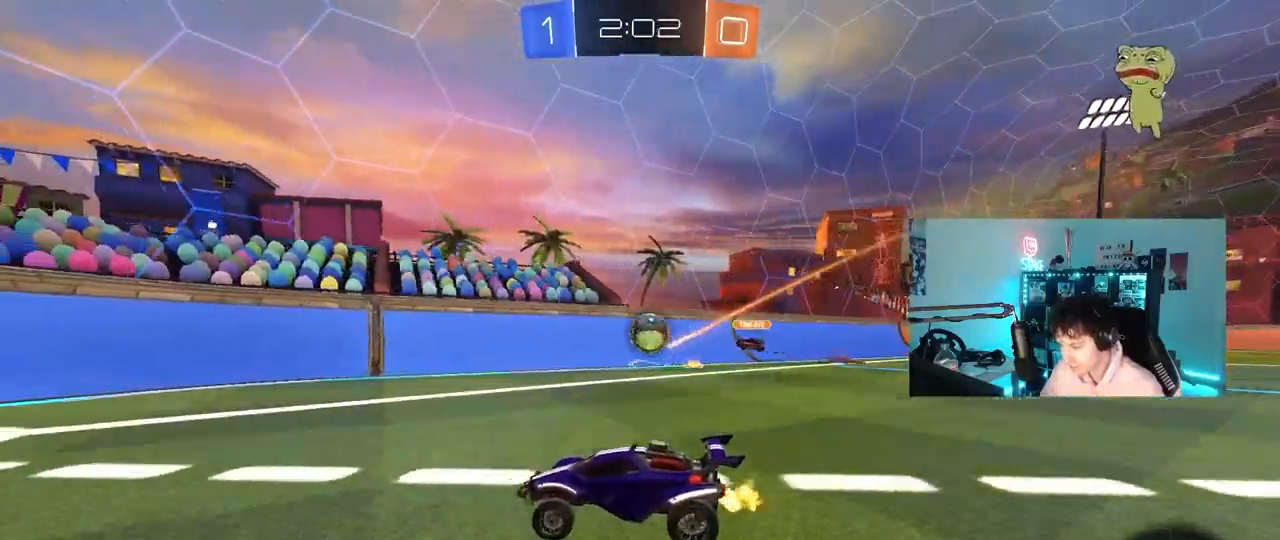
{"keys": ["a", "s"], "mouse": [], "mouse_move": "still", "events": [[67, "a", "down"], [250, "a", "up"], [250, "w", "up"], [383, "s", "down"], [433, "a", "down"]]}
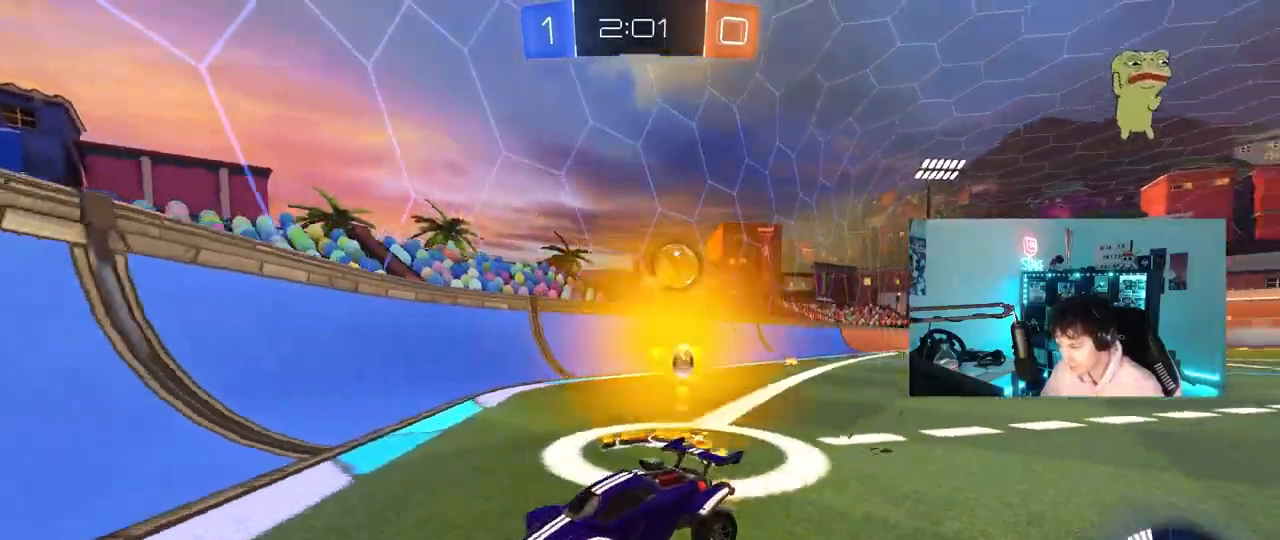
{"keys": ["a", "w"], "mouse": [], "mouse_move": "still", "events": [[167, "s", "up"], [267, "a", "up"], [317, "w", "down"], [350, "a", "down"]]}
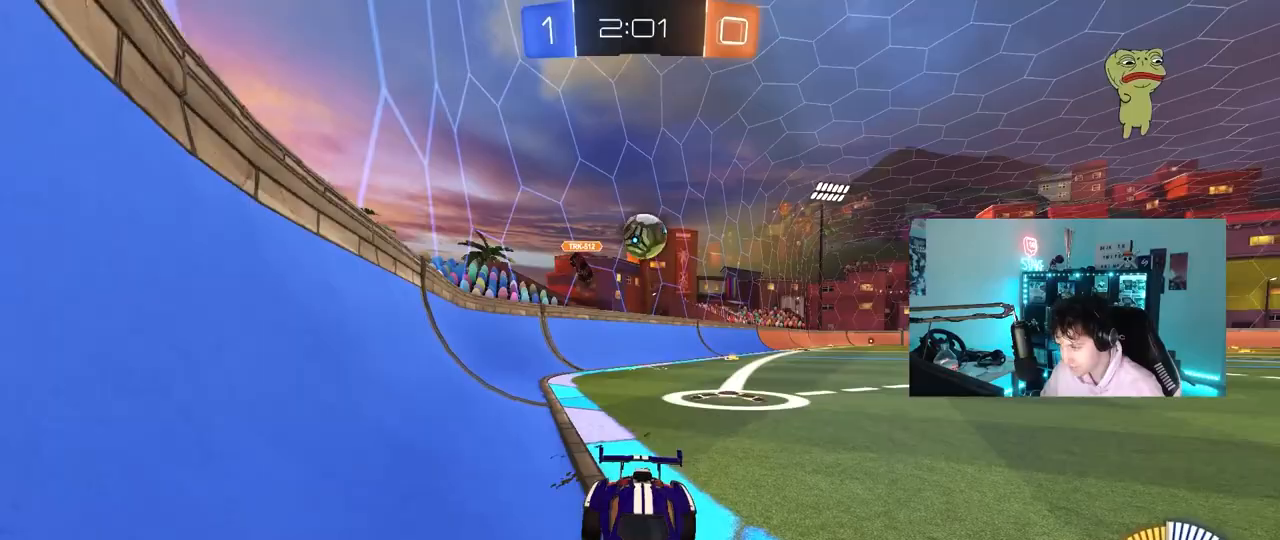
{"keys": ["a"], "mouse": [], "mouse_move": "still", "events": [[233, "w", "up"], [283, "s", "down"], [417, "s", "up"]]}
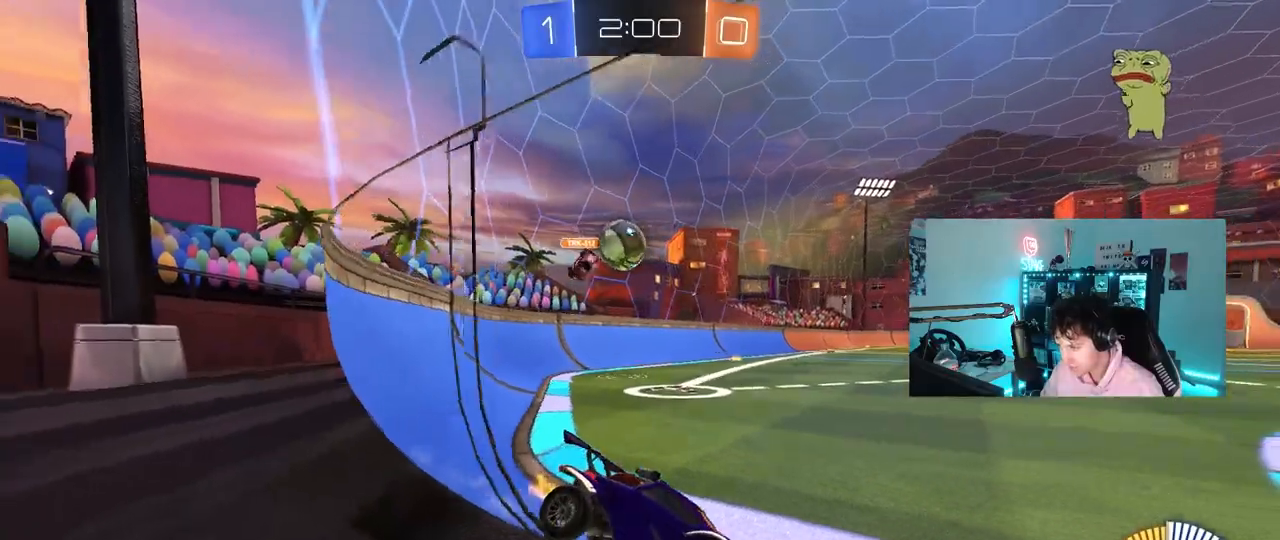
{"keys": ["w"], "mouse": [], "mouse_move": "still", "events": [[150, "s", "down"], [200, "a", "up"], [250, "d", "down"], [300, "d", "up"], [300, "s", "up"], [433, "w", "down"]]}
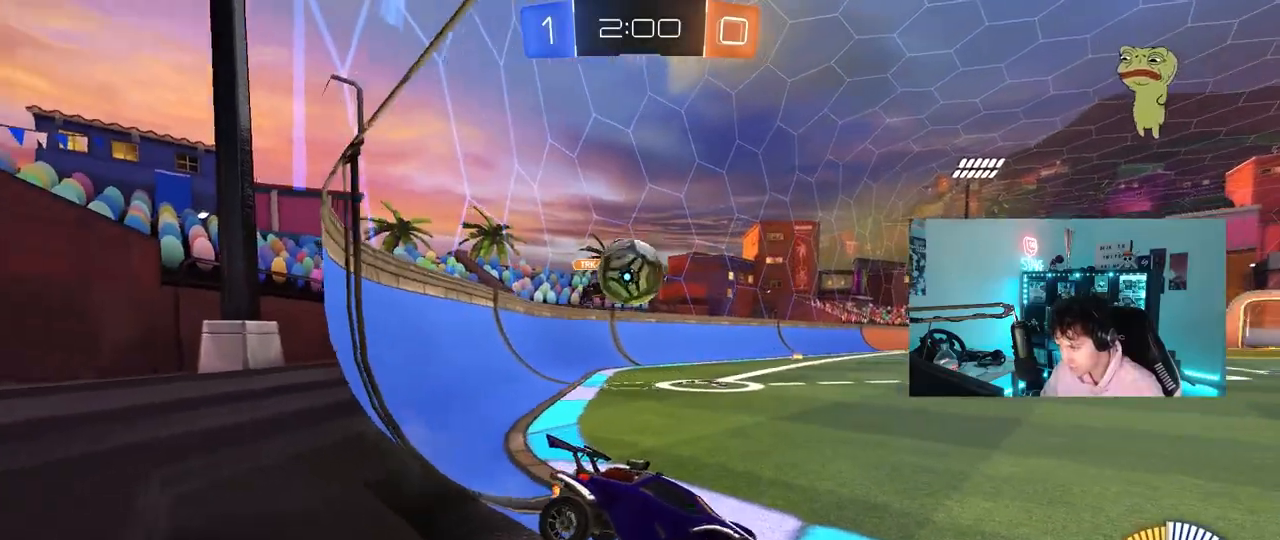
{"keys": ["s"], "mouse": ["right"], "mouse_move": "down-left", "events": [[33, "a", "down"], [133, "a", "up"], [217, "w", "up"], [267, "s", "down"], [350, "mouse_right", "down"]]}
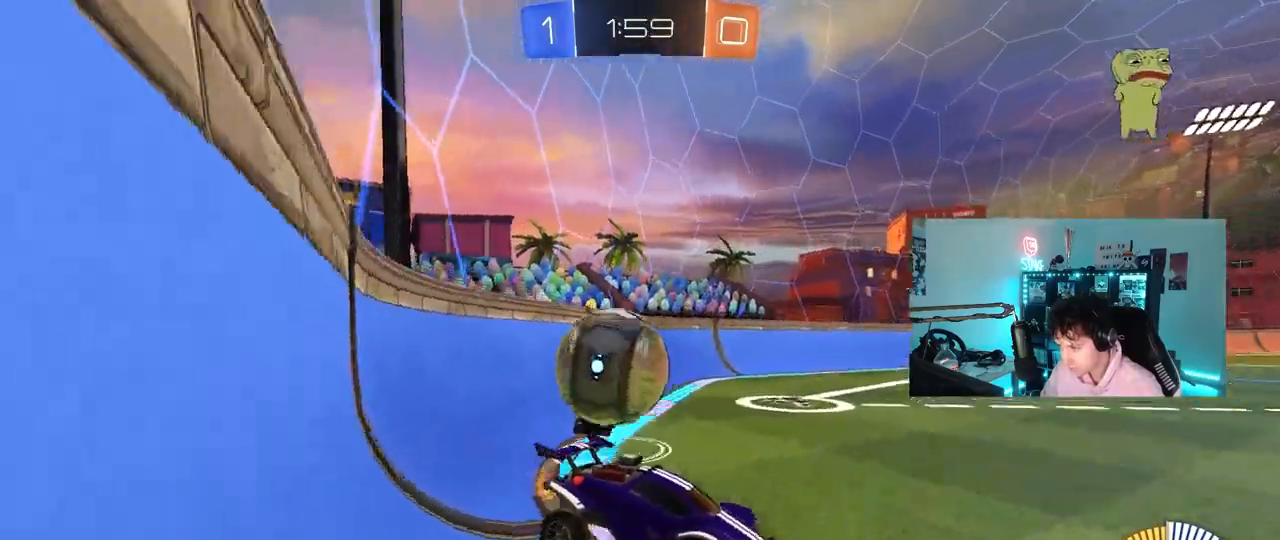
{"keys": ["a", "shift", "w"], "mouse": [], "mouse_move": "still", "events": [[50, "mouse_right", "up"], [133, "mouse_right", "down"], [333, "a", "down"], [333, "mouse_right", "up"], [333, "s", "up"], [333, "shift", "down"], [417, "w", "down"]]}
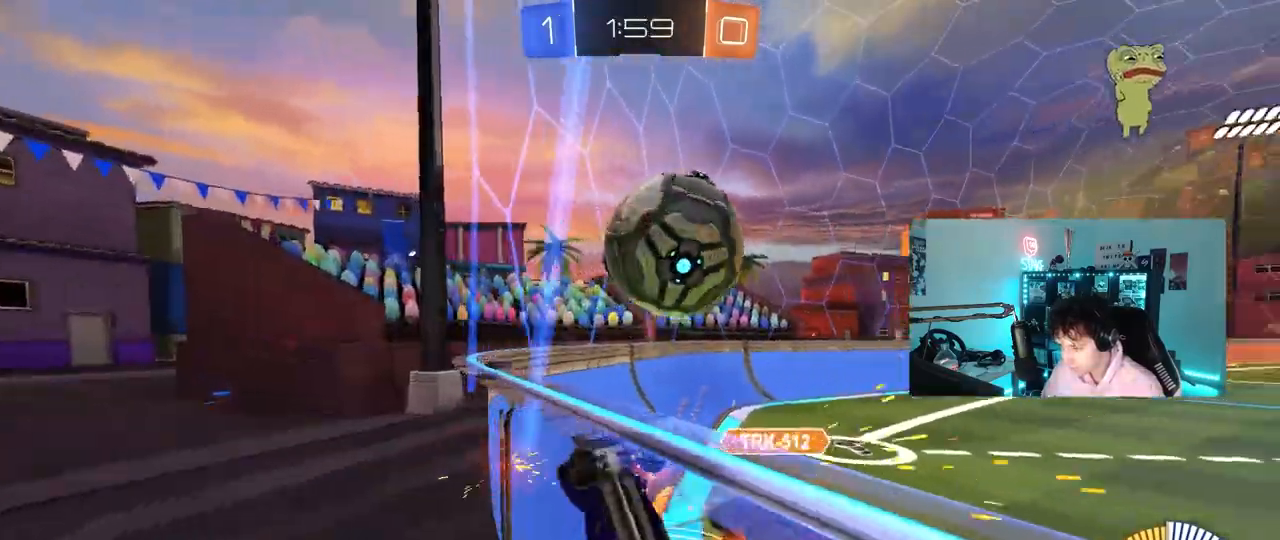
{"keys": ["d", "w"], "mouse": ["left"], "mouse_move": "still", "events": [[200, "mouse_left", "down"], [300, "d", "down"], [350, "a", "up"], [350, "shift", "up"]]}
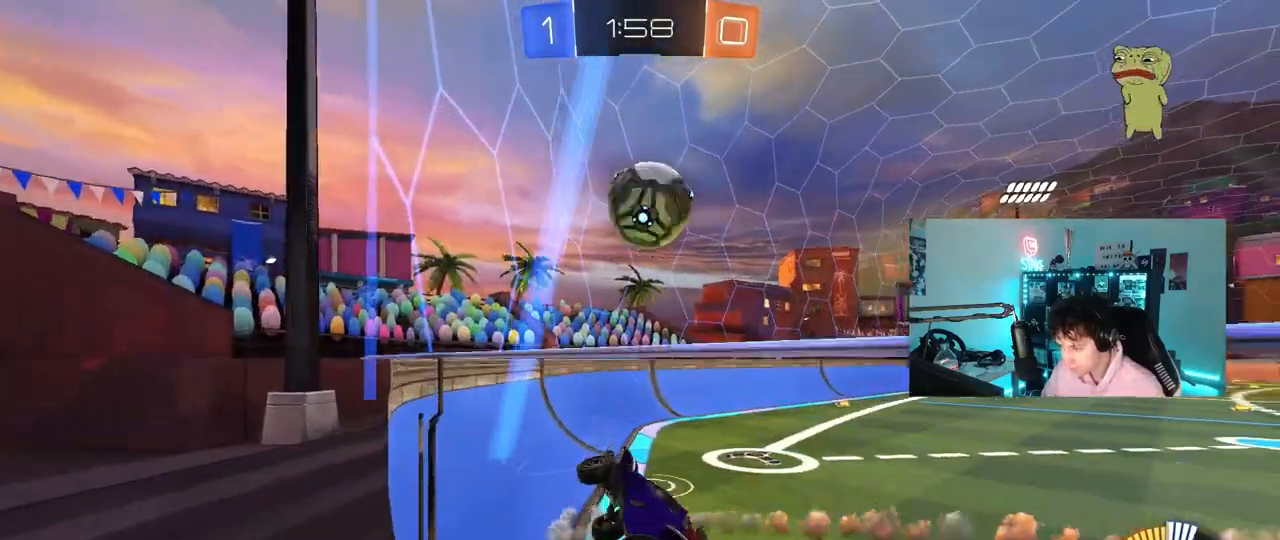
{"keys": ["d", "shift"], "mouse": ["left"], "mouse_move": "still", "events": [[33, "d", "up"], [33, "shift", "down"], [33, "w", "up"], [83, "a", "down"], [167, "shift", "up"], [400, "a", "up"], [500, "d", "down"], [500, "shift", "down"]]}
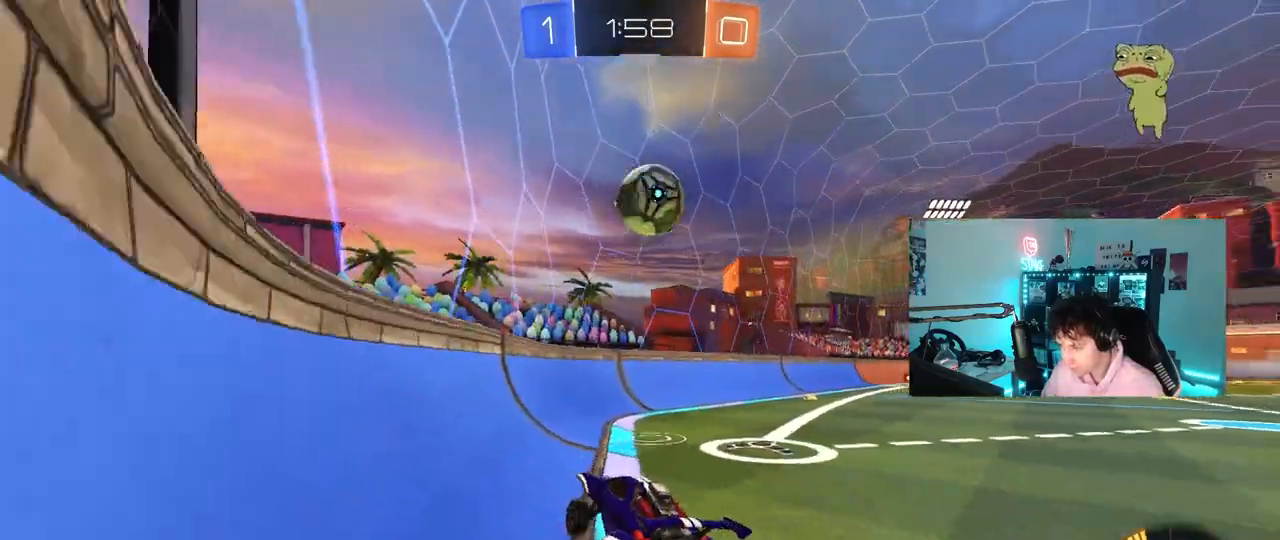
{"keys": ["a", "w"], "mouse": ["left"], "mouse_move": "still", "events": [[50, "shift", "up"], [100, "w", "down"], [150, "d", "up"], [233, "d", "down"], [367, "d", "up"], [467, "a", "down"]]}
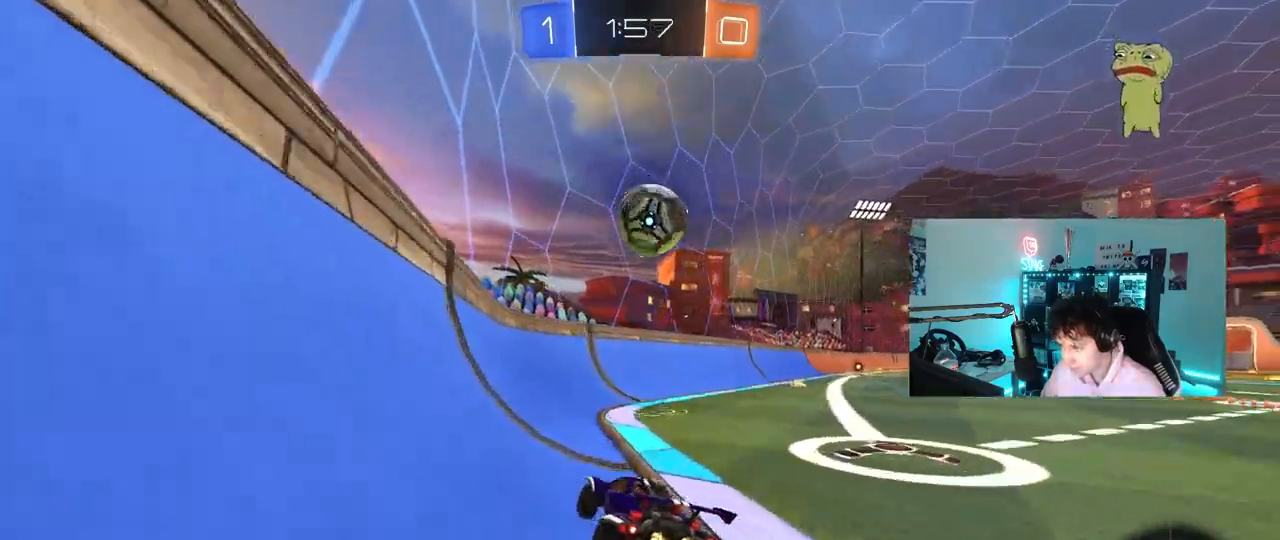
{"keys": ["d", "shift", "w"], "mouse": ["left"], "mouse_move": "still", "events": [[67, "a", "up"], [67, "w", "up"], [100, "d", "down"], [100, "mouse_right", "down"], [150, "d", "up"], [200, "a", "down"], [200, "s", "down"], [250, "a", "up"], [300, "mouse_right", "up"], [300, "s", "up"], [350, "mouse_right", "down"], [383, "d", "down"], [483, "mouse_right", "up"], [483, "shift", "down"], [483, "w", "down"]]}
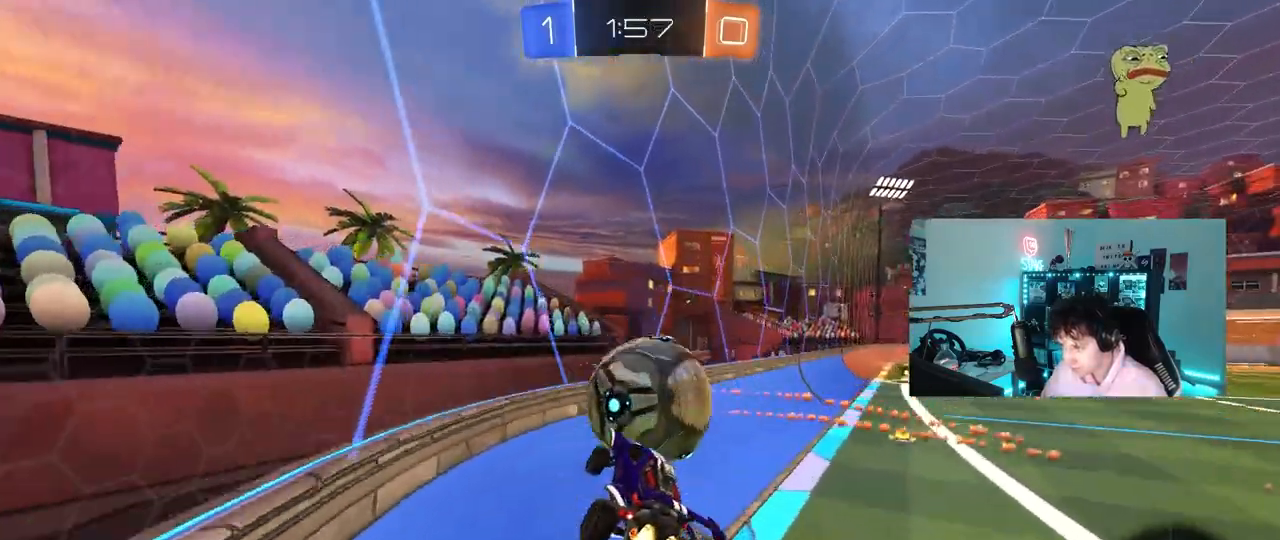
{"keys": ["d"], "mouse": [], "mouse_move": "still", "events": [[167, "mouse_left", "up"], [217, "shift", "up"], [500, "w", "up"]]}
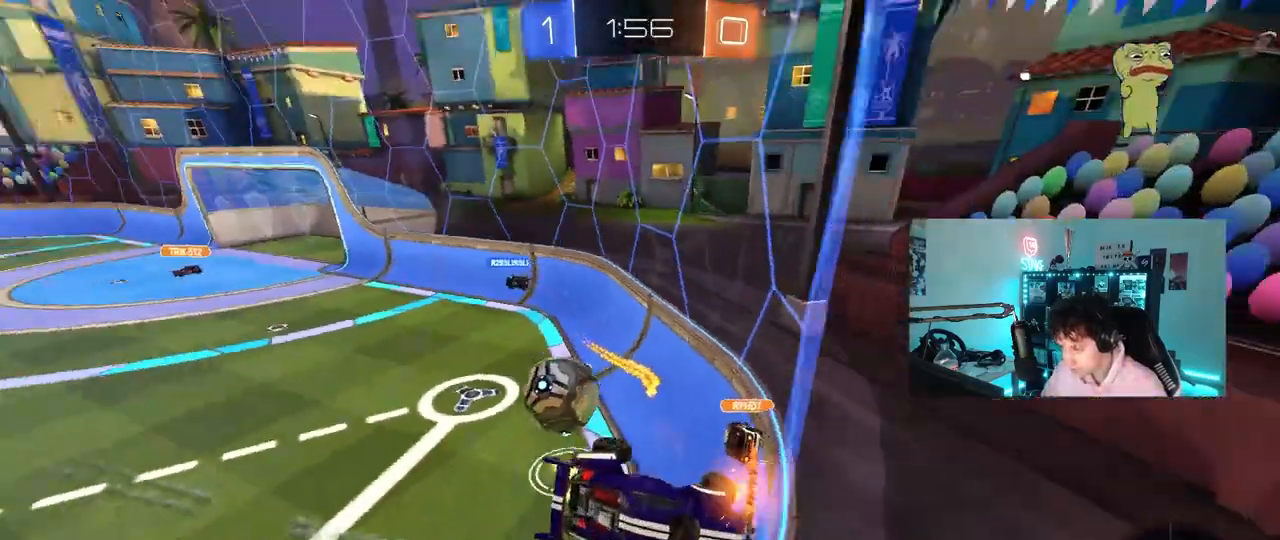
{"keys": [], "mouse": [], "mouse_move": "still", "events": [[183, "d", "up"], [233, "a", "down"], [333, "s", "down"], [417, "a", "up"], [467, "s", "up"]]}